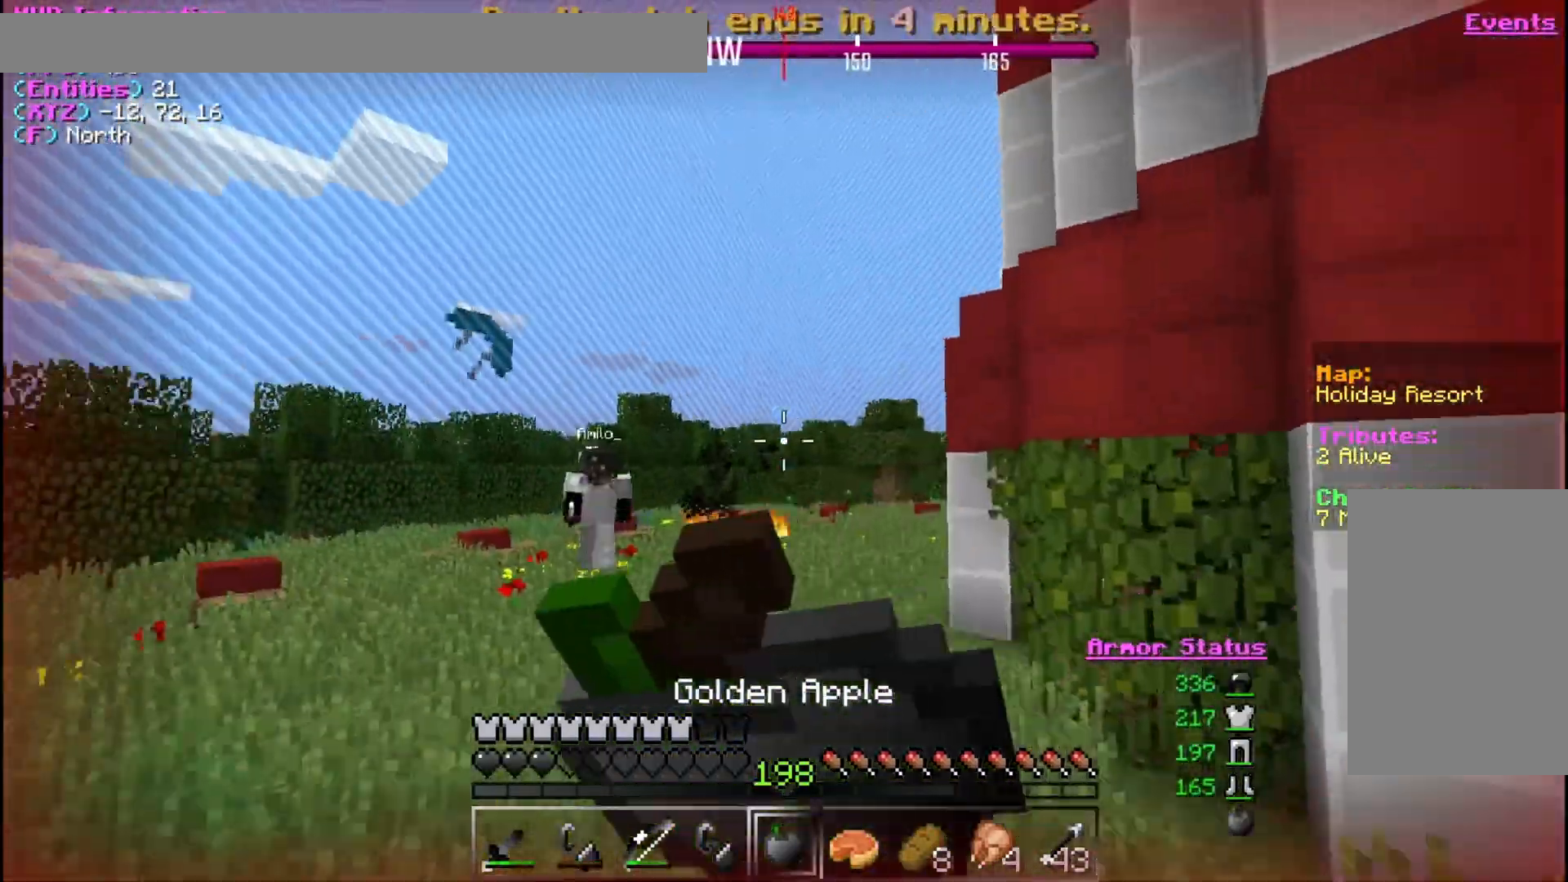
Gameplay with keyboard and mouse; each line is a JSON object with the keys and mouse buttons held at the frame after it. "events" lists presses ("down") and releases ("up") of "a", "d", "s", "w", "mouse_left" and "mouse_right" between this image and that frame as [ms after this image, input, new state], when the widget could be followed in between. "mouse_left", "mouse_right" = the "left", "right" buttons of the "mouse" list. No other keys are recorded. Fast repeated clicks can show as one long hold. Mouse movement is not recorded.
{"keys": ["a", "s"], "mouse": ["right"], "events": [[67, "a", "down"]]}
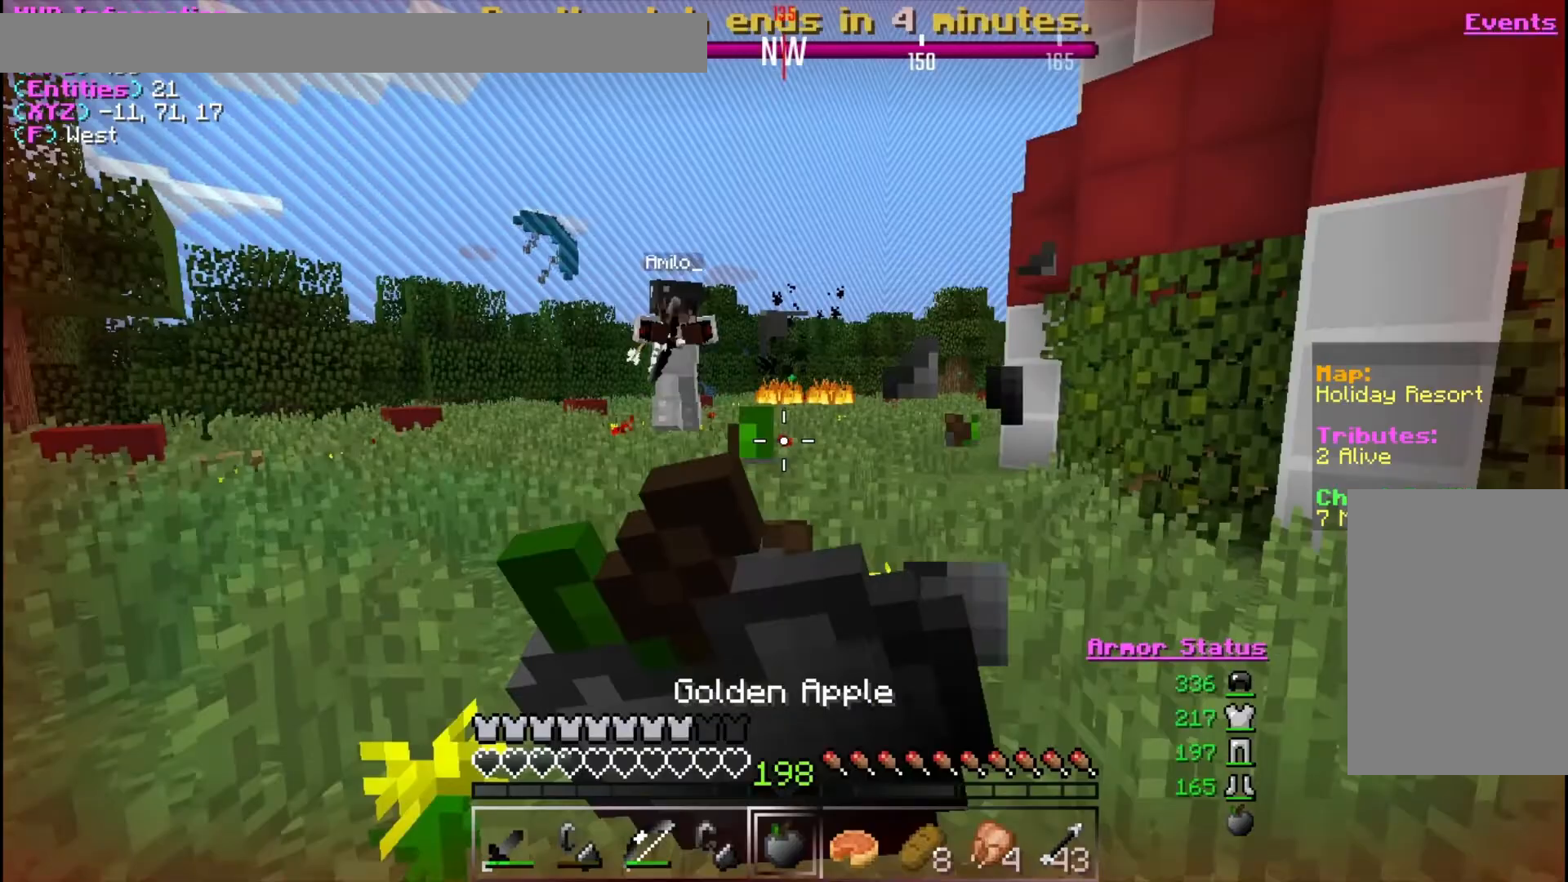
{"keys": ["d", "s"], "mouse": ["right"], "events": [[67, "a", "up"], [133, "d", "down"]]}
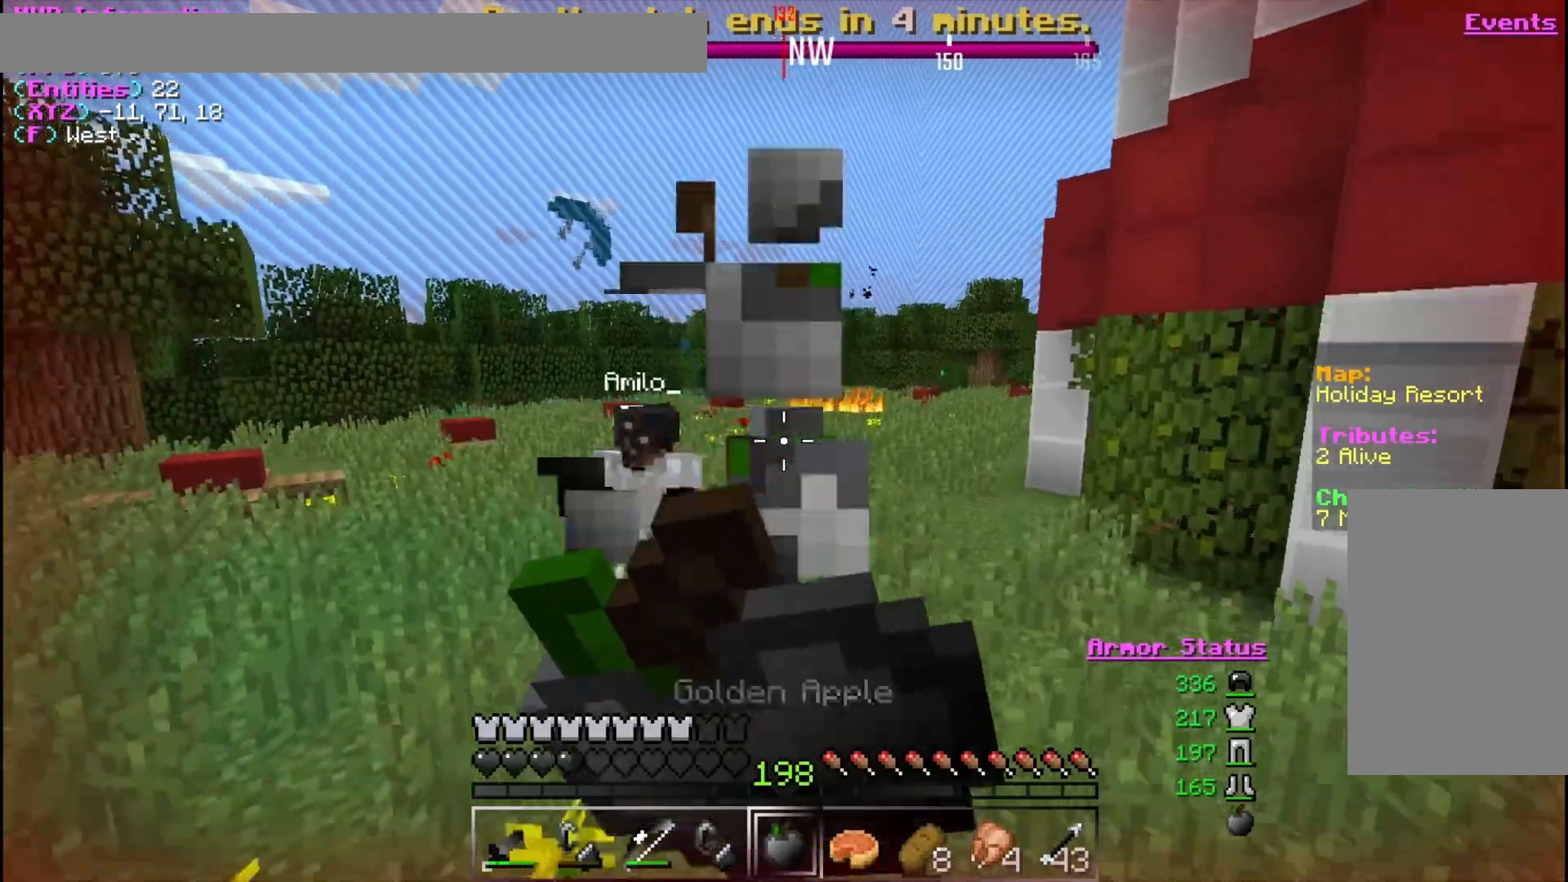
{"keys": ["d", "w"], "mouse": ["right"], "events": [[400, "s", "up"], [500, "w", "down"]]}
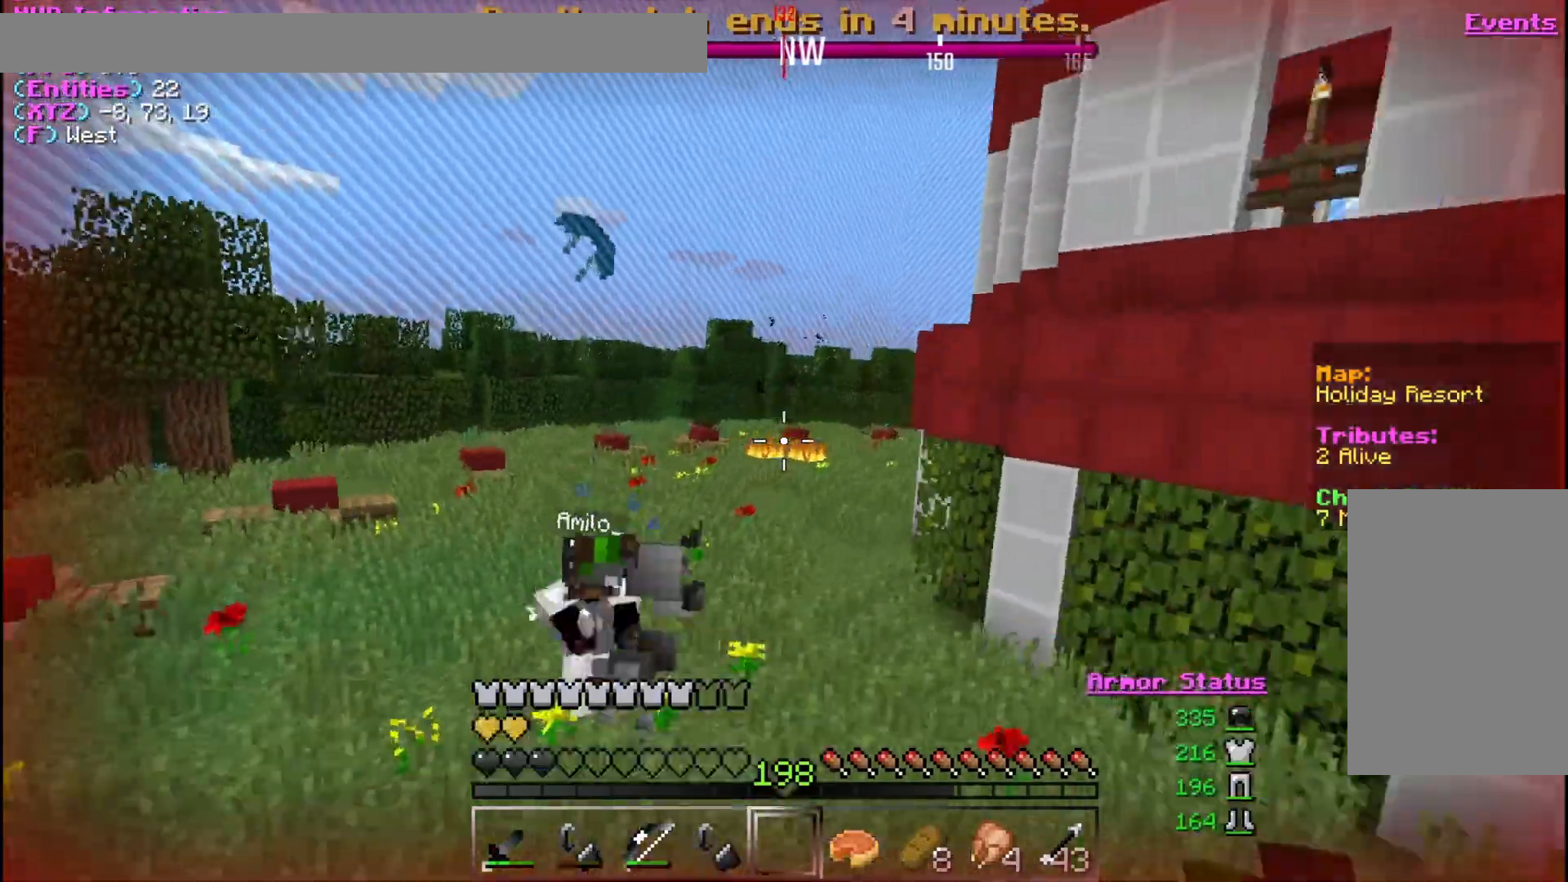
{"keys": ["d", "w"], "mouse": [], "events": [[100, "mouse_right", "up"]]}
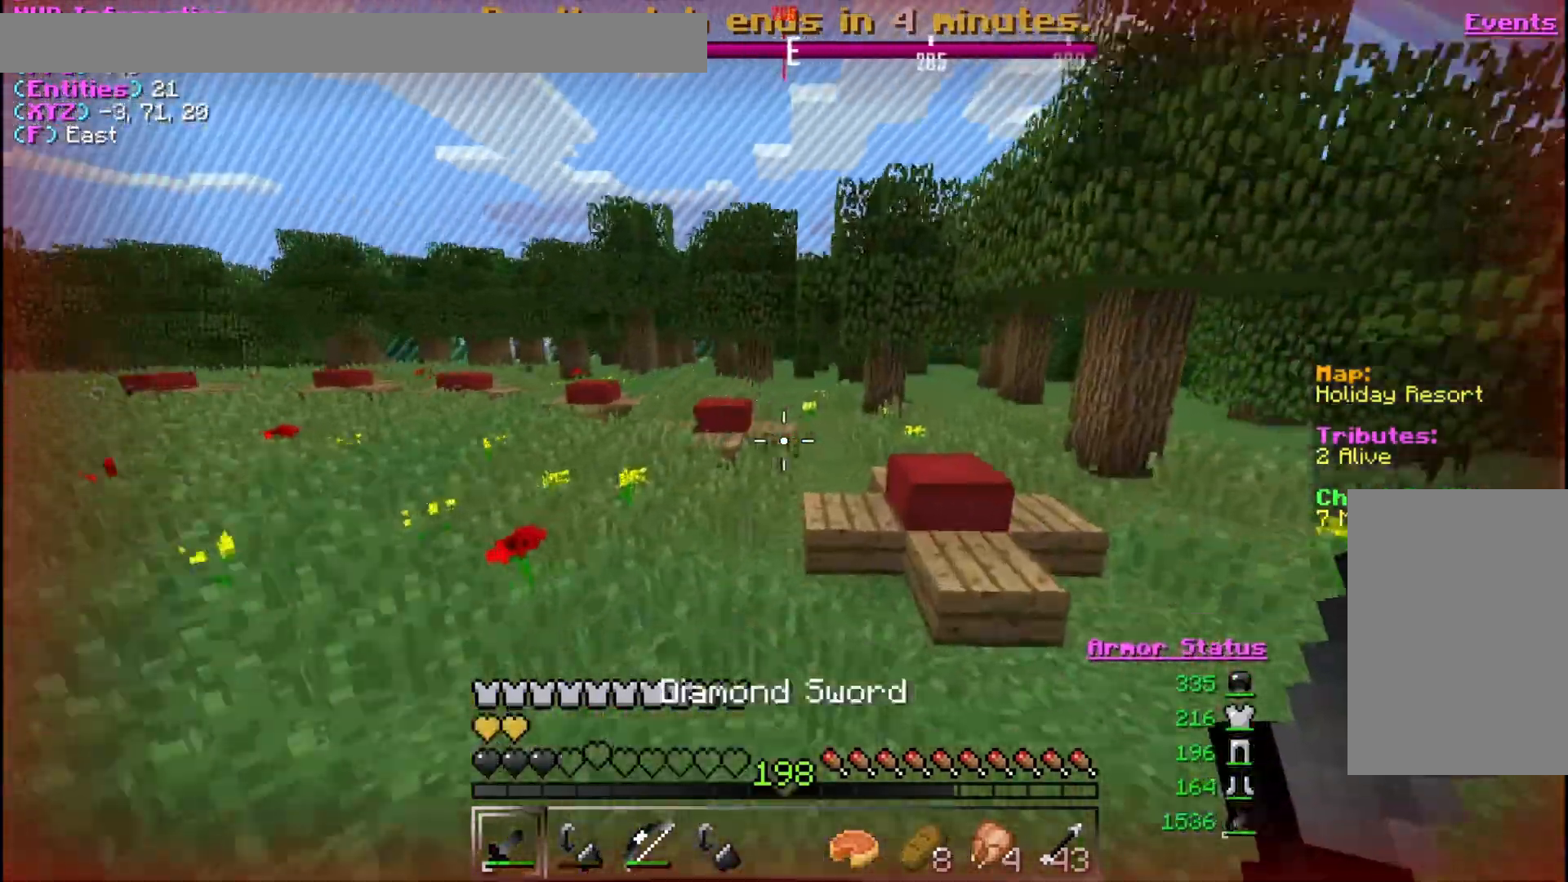
{"keys": ["d", "s"], "mouse": ["right"], "events": [[300, "mouse_right", "down"], [367, "w", "up"], [500, "s", "down"]]}
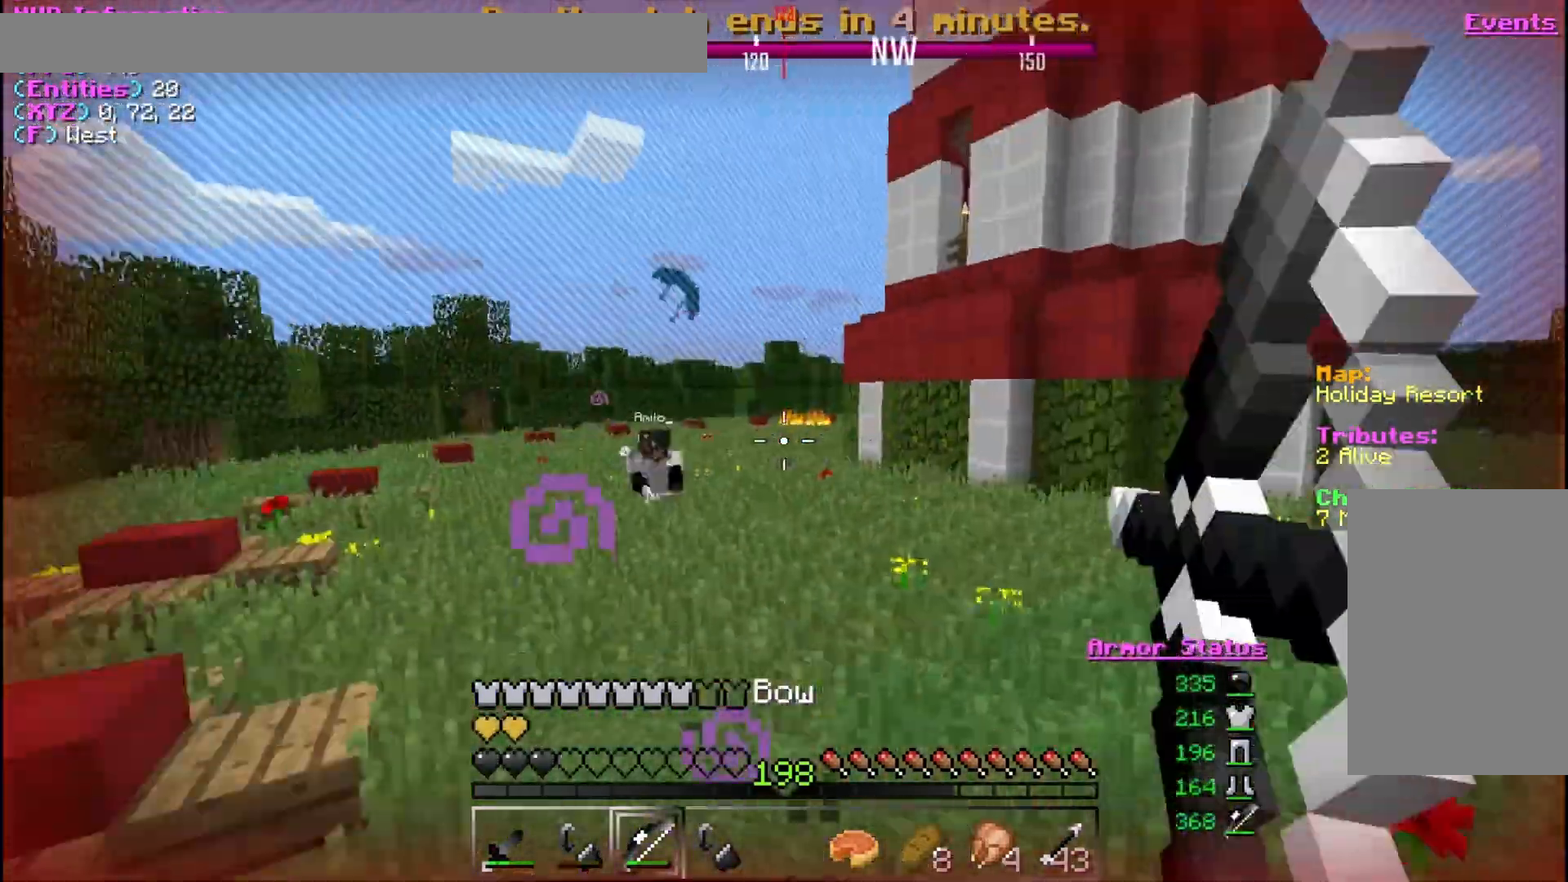
{"keys": ["a", "w"], "mouse": ["right"], "events": [[67, "d", "up"], [167, "a", "down"], [367, "s", "up"], [467, "w", "down"]]}
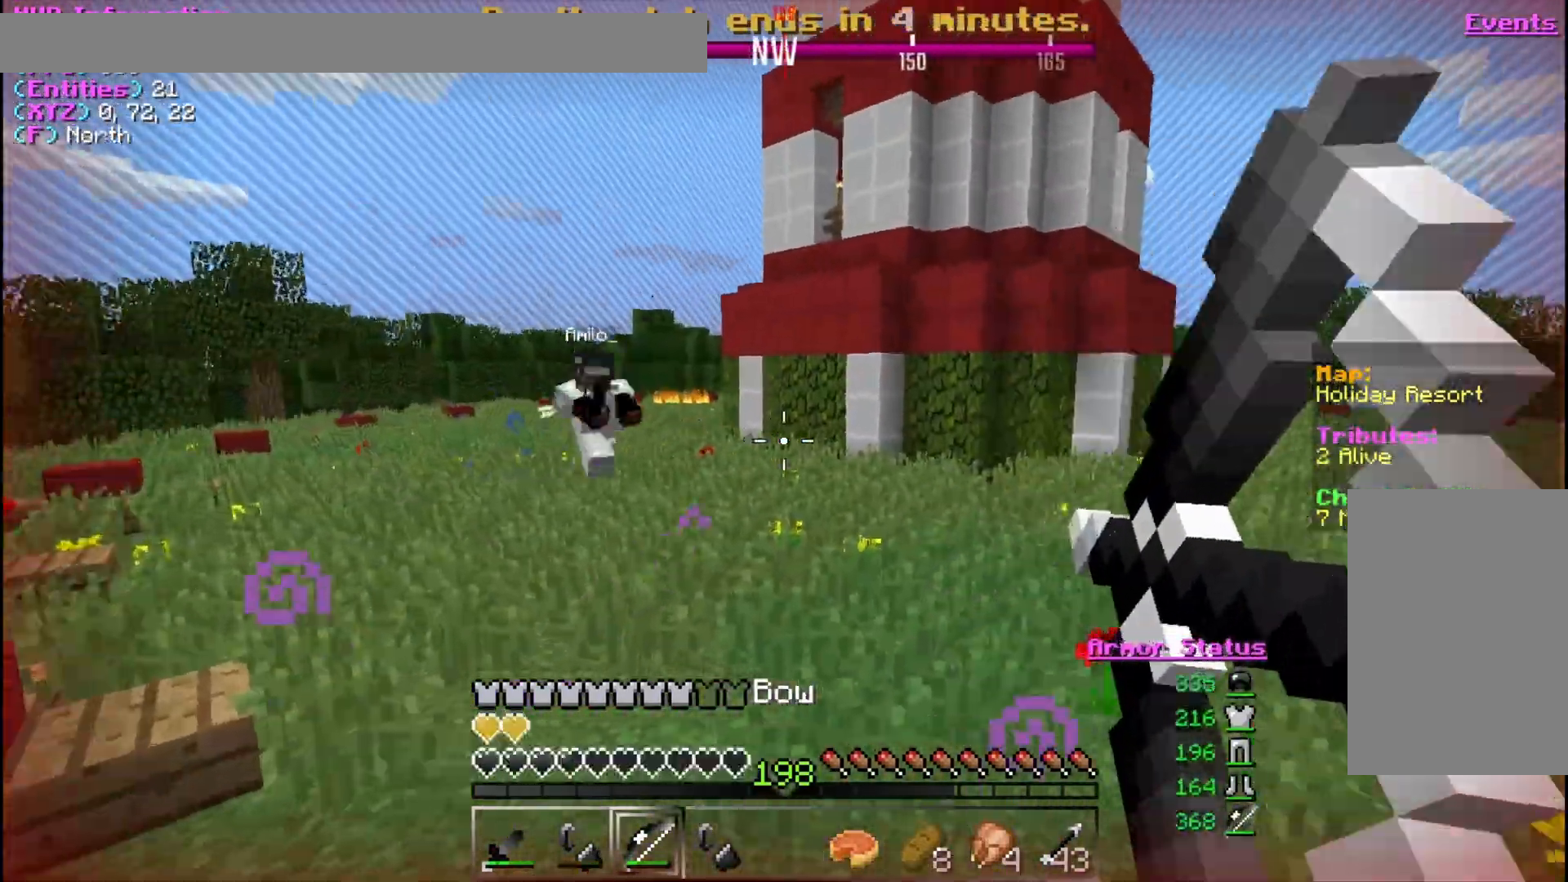
{"keys": ["w"], "mouse": [], "events": [[100, "mouse_right", "up"], [233, "a", "up"]]}
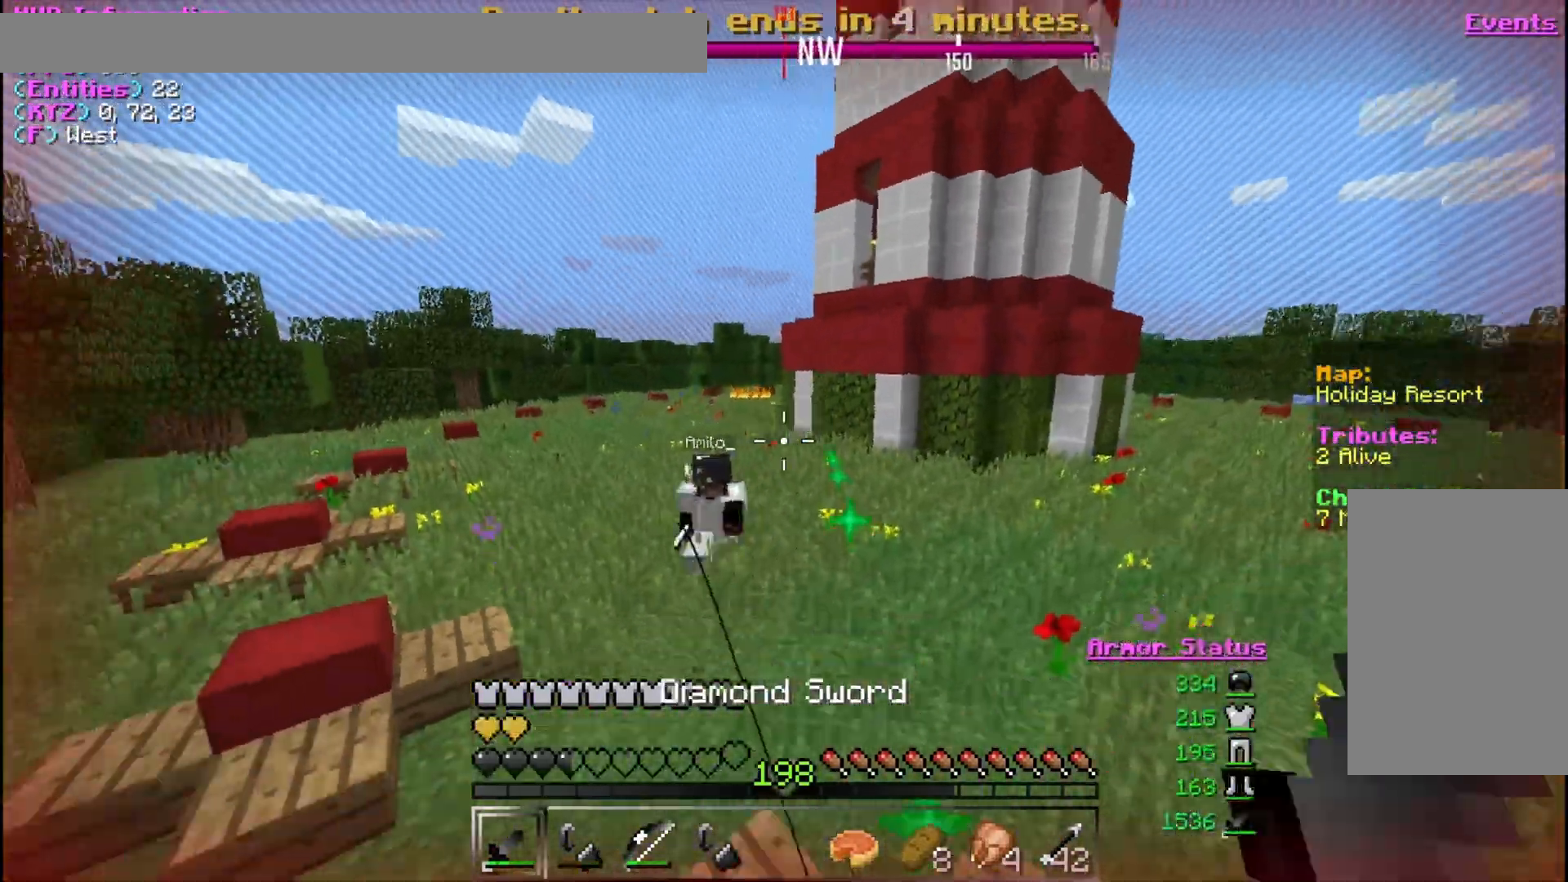
{"keys": ["w"], "mouse": [], "events": [[133, "a", "down"], [233, "mouse_left", "down"], [333, "mouse_left", "up"], [433, "a", "up"], [433, "mouse_left", "down"], [500, "mouse_left", "up"]]}
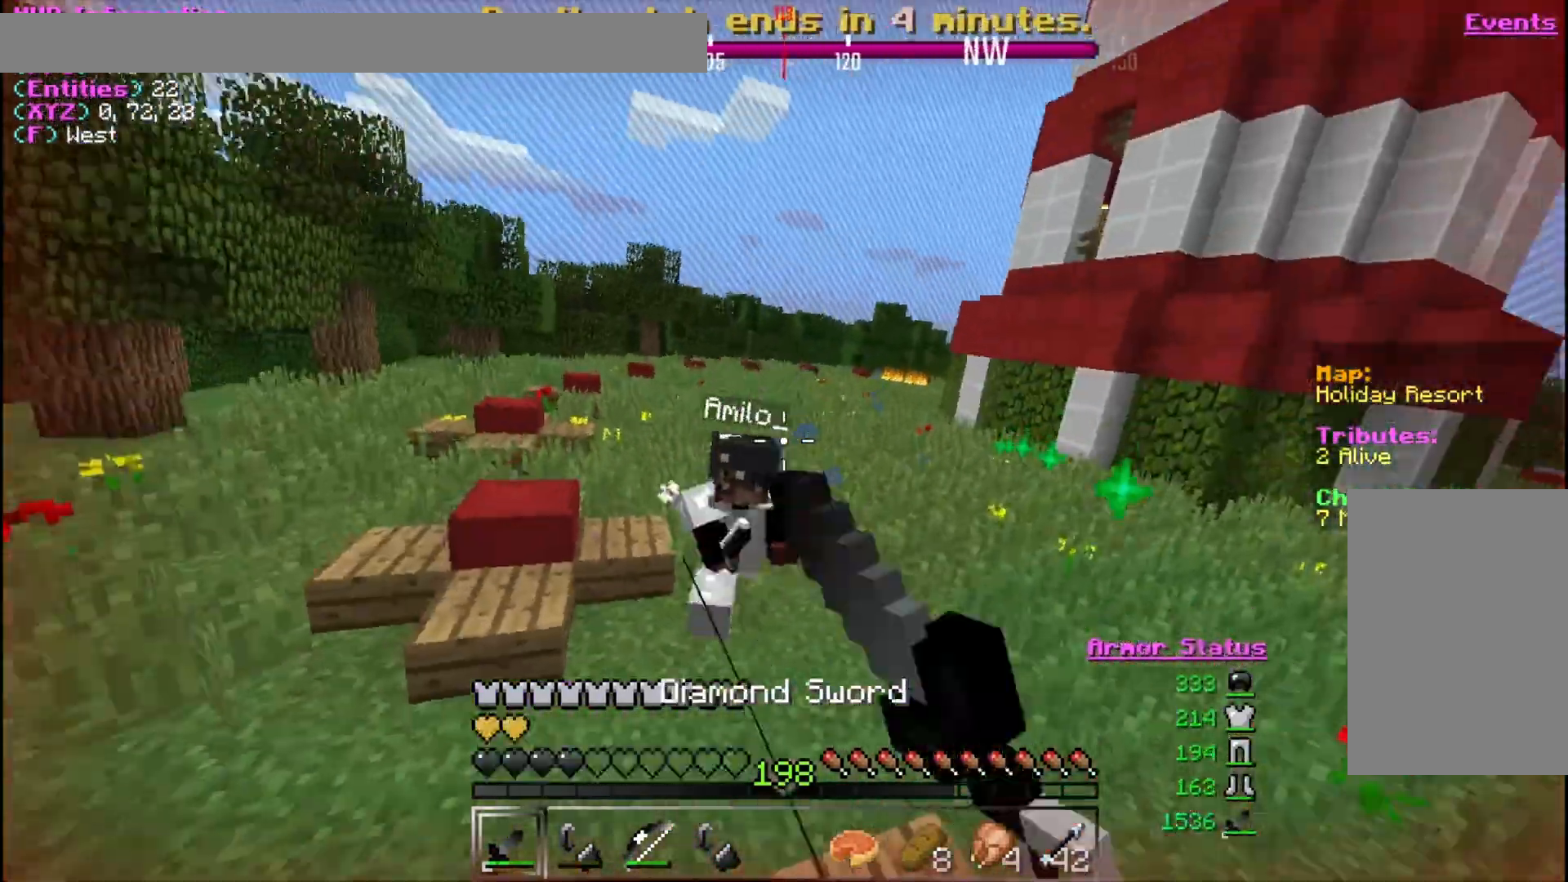
{"keys": ["a", "w"], "mouse": ["left"], "events": [[67, "mouse_left", "down"], [500, "a", "down"]]}
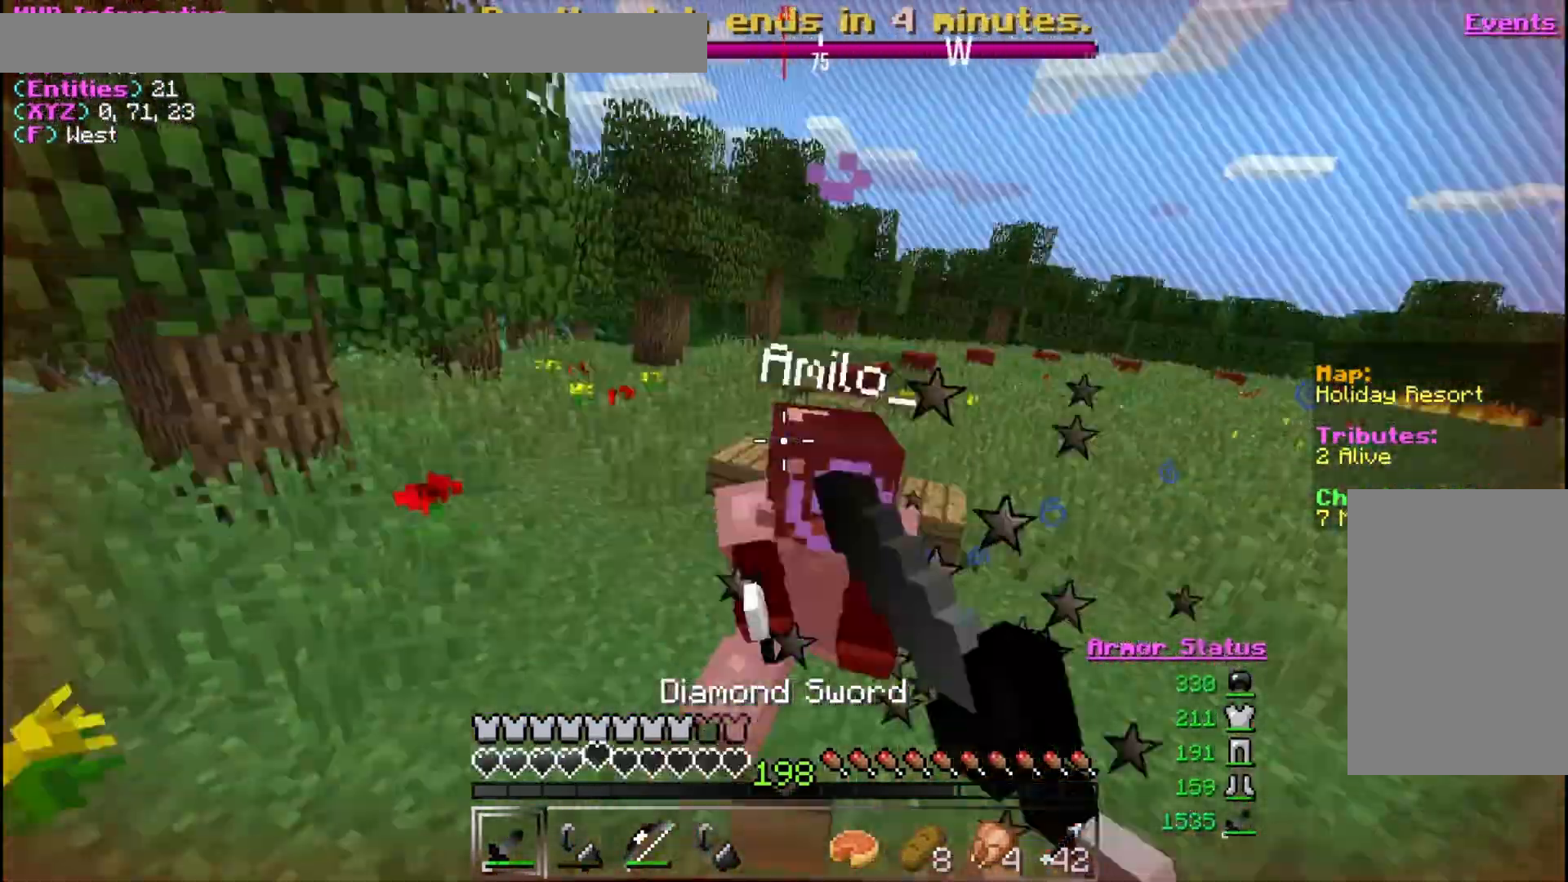
{"keys": ["w"], "mouse": ["left"], "events": [[200, "a", "up"]]}
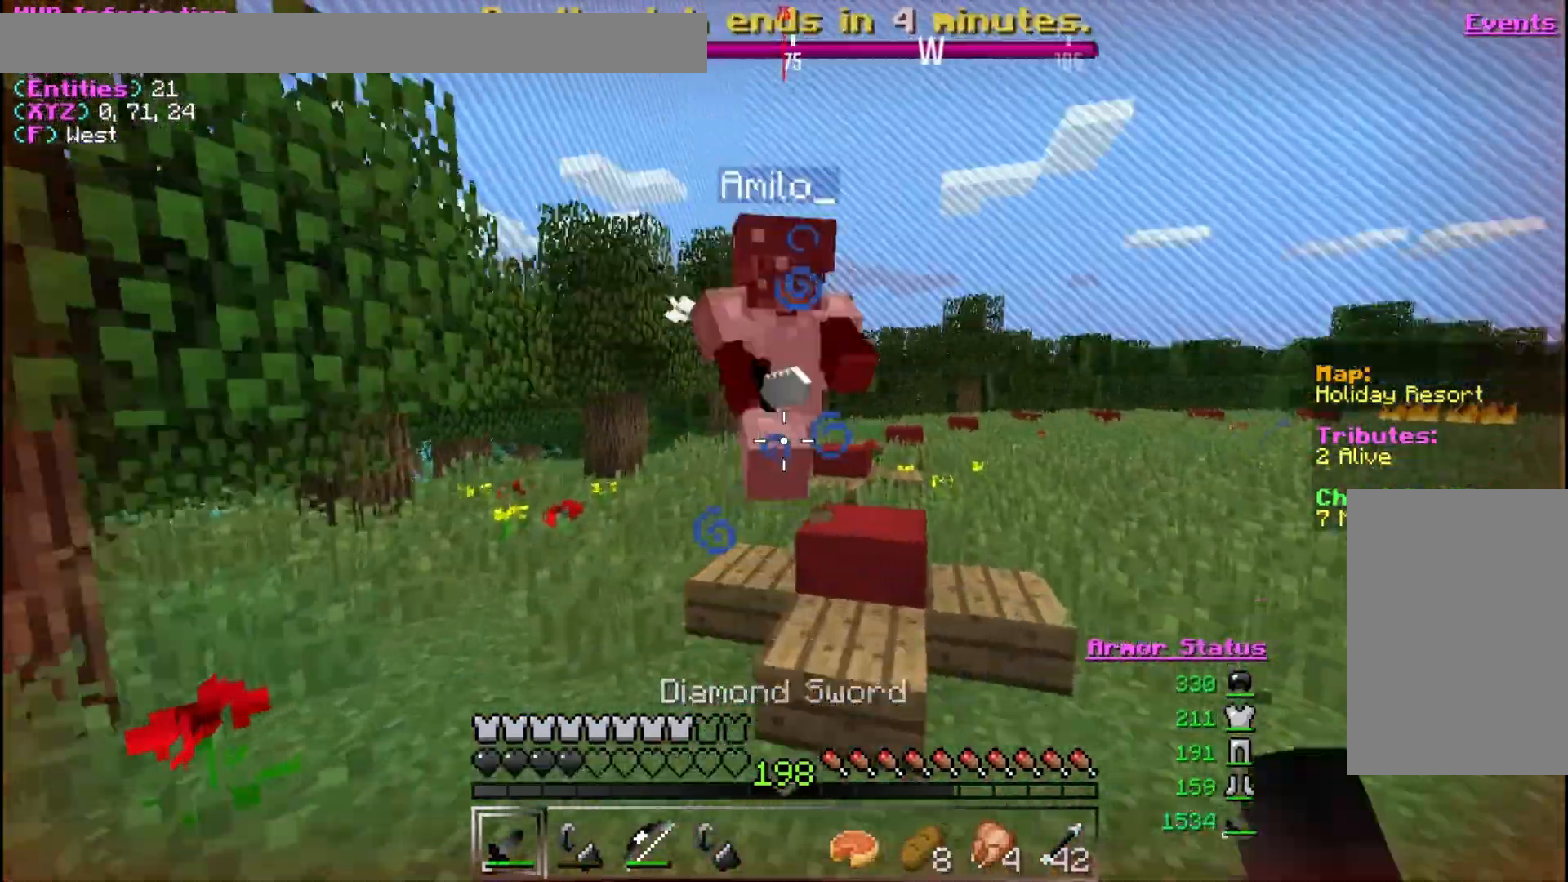
{"keys": ["w"], "mouse": ["left"], "events": []}
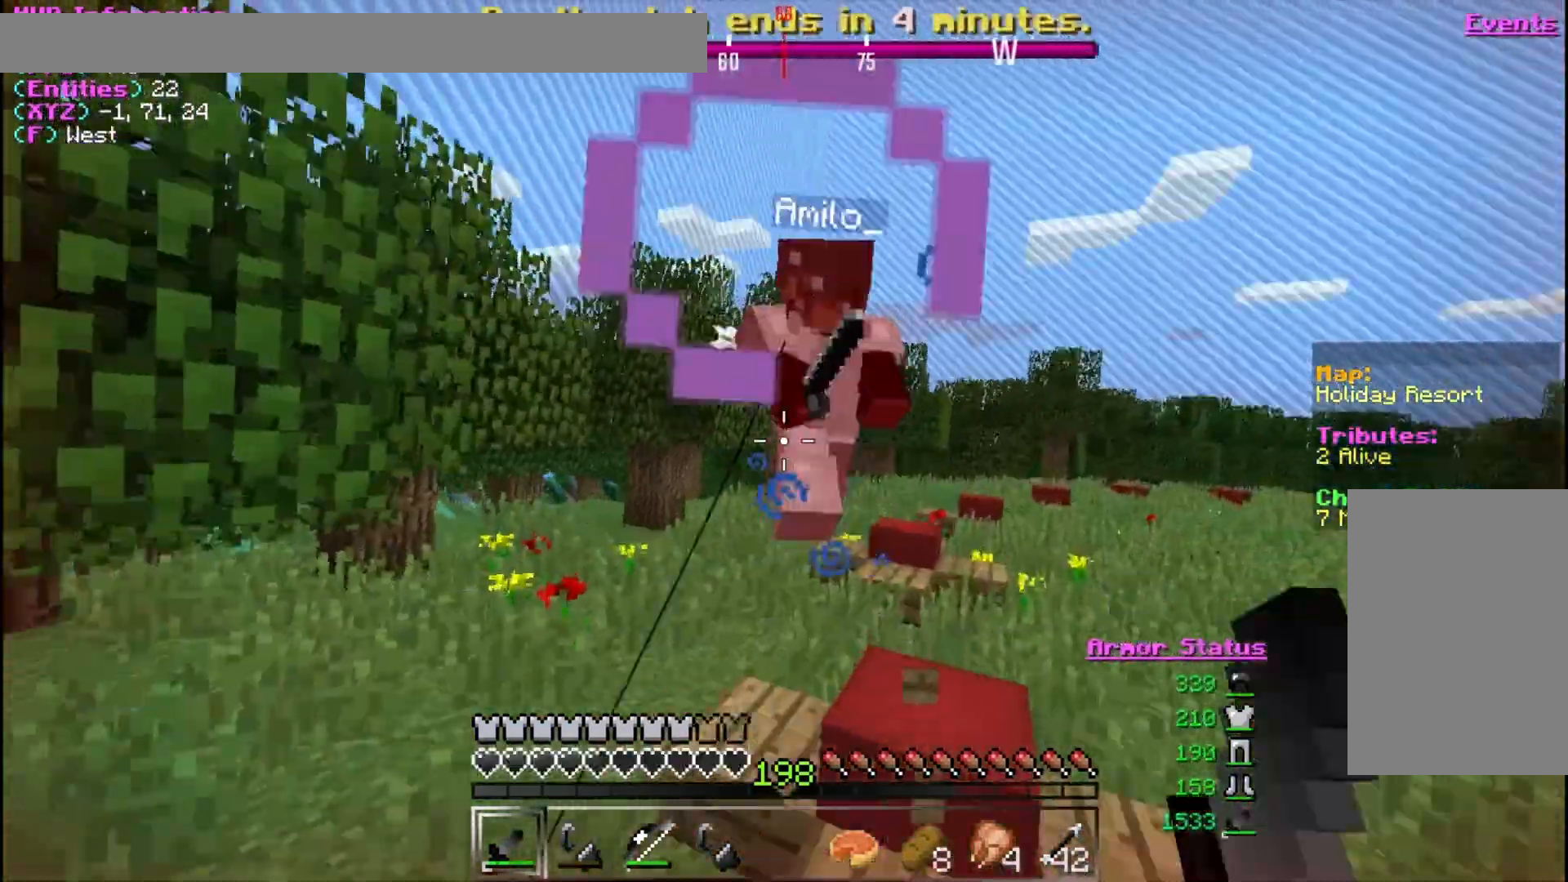
{"keys": ["w"], "mouse": ["left"], "events": [[200, "mouse_left", "up"], [267, "mouse_left", "down"]]}
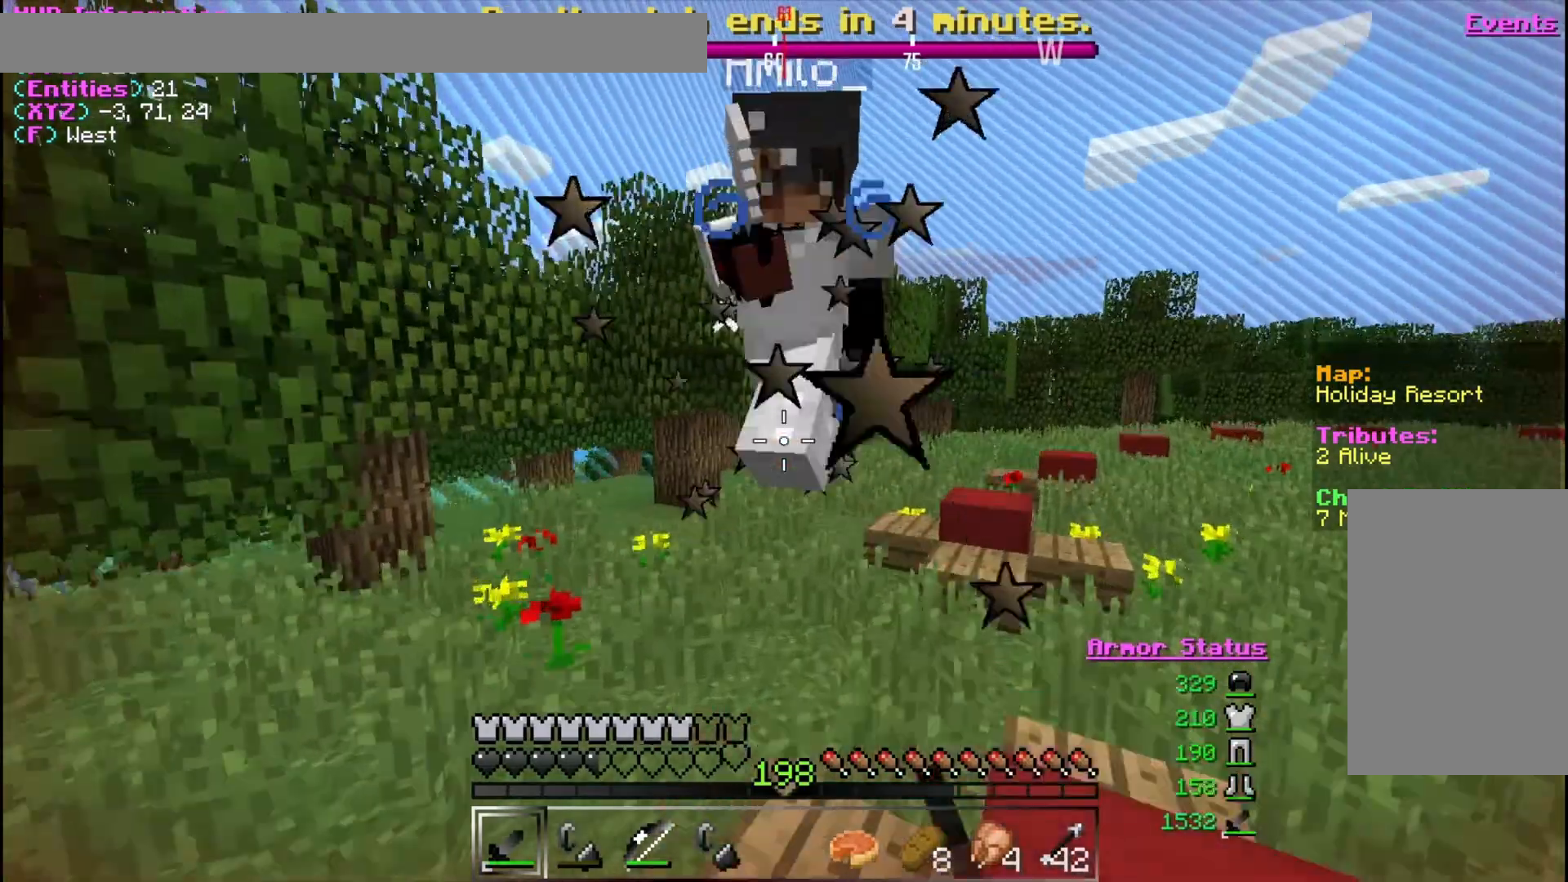
{"keys": ["w"], "mouse": ["left"], "events": [[167, "mouse_left", "up"], [233, "mouse_left", "down"], [333, "mouse_left", "up"], [400, "mouse_left", "down"]]}
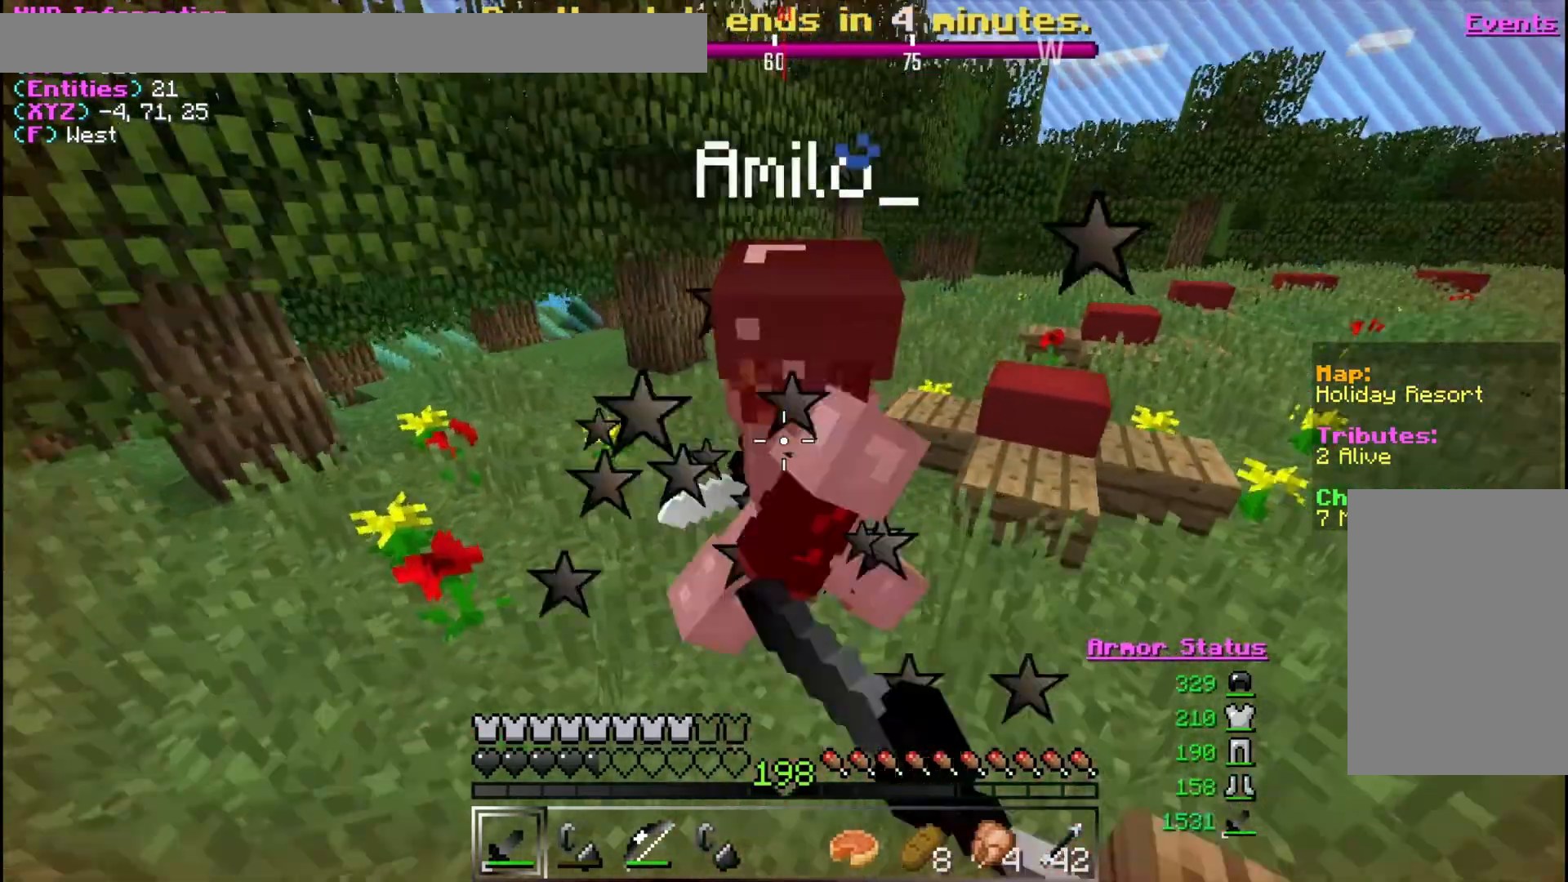
{"keys": ["w"], "mouse": [], "events": [[300, "mouse_left", "up"], [367, "mouse_left", "down"], [467, "mouse_left", "up"]]}
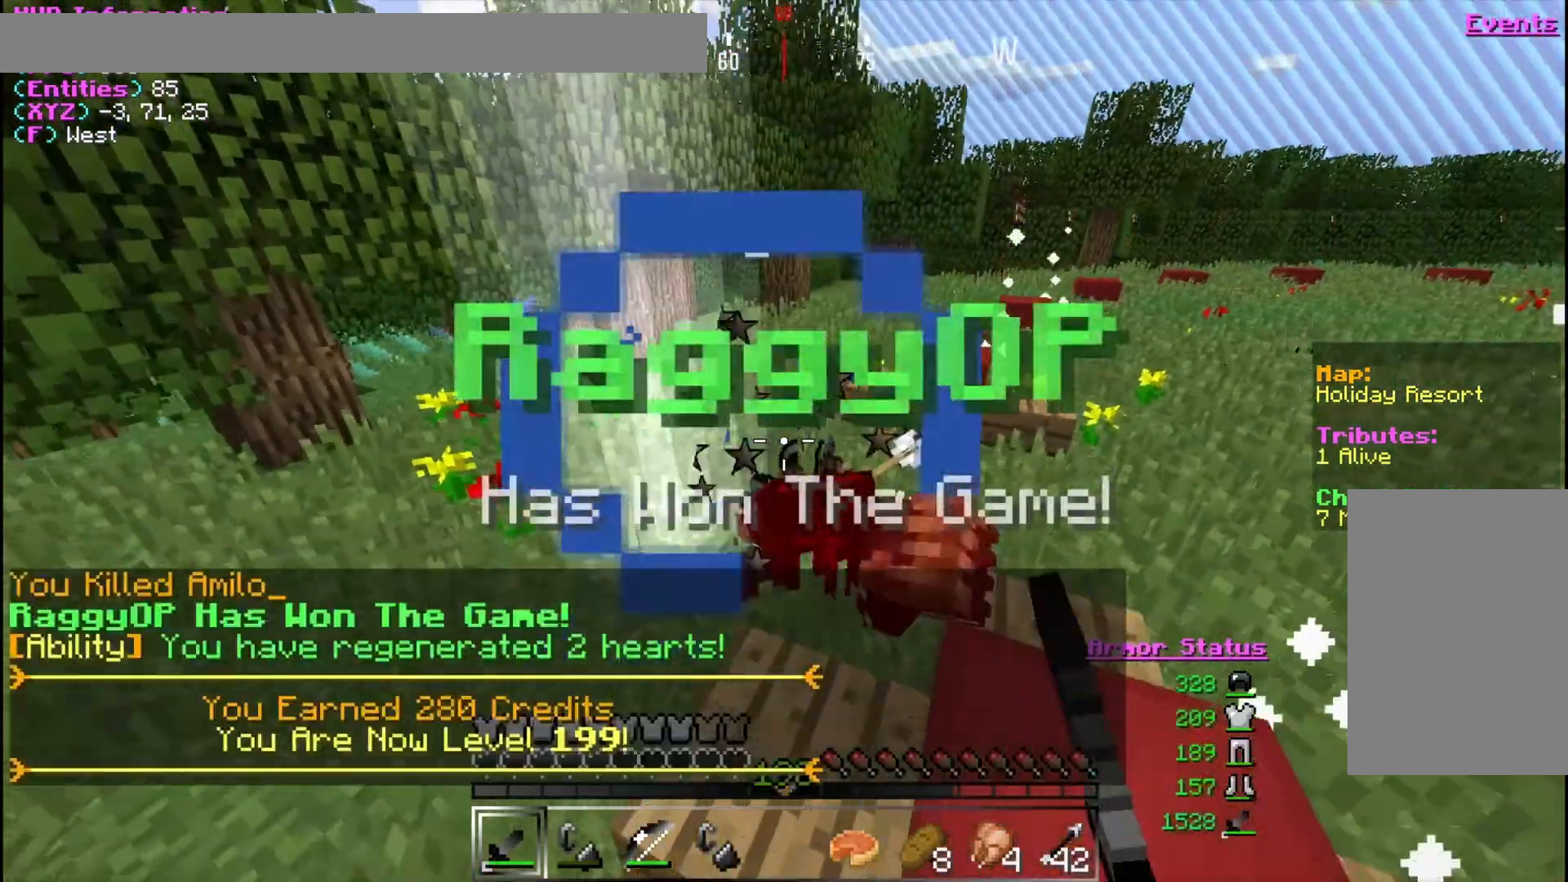
{"keys": [], "mouse": [], "events": [[367, "w", "up"]]}
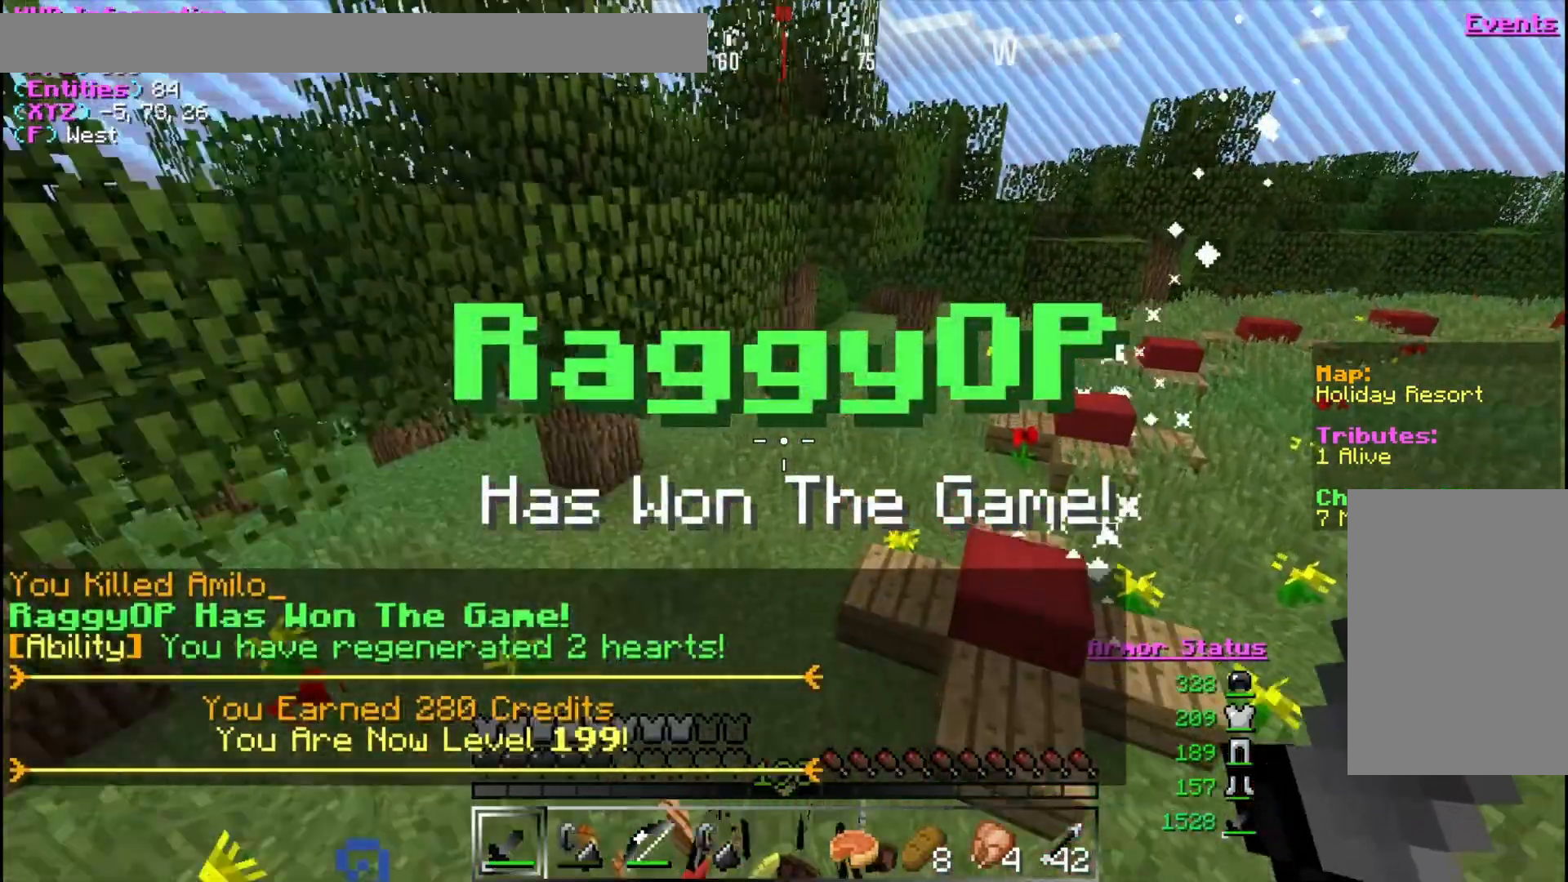
{"keys": [], "mouse": [], "events": []}
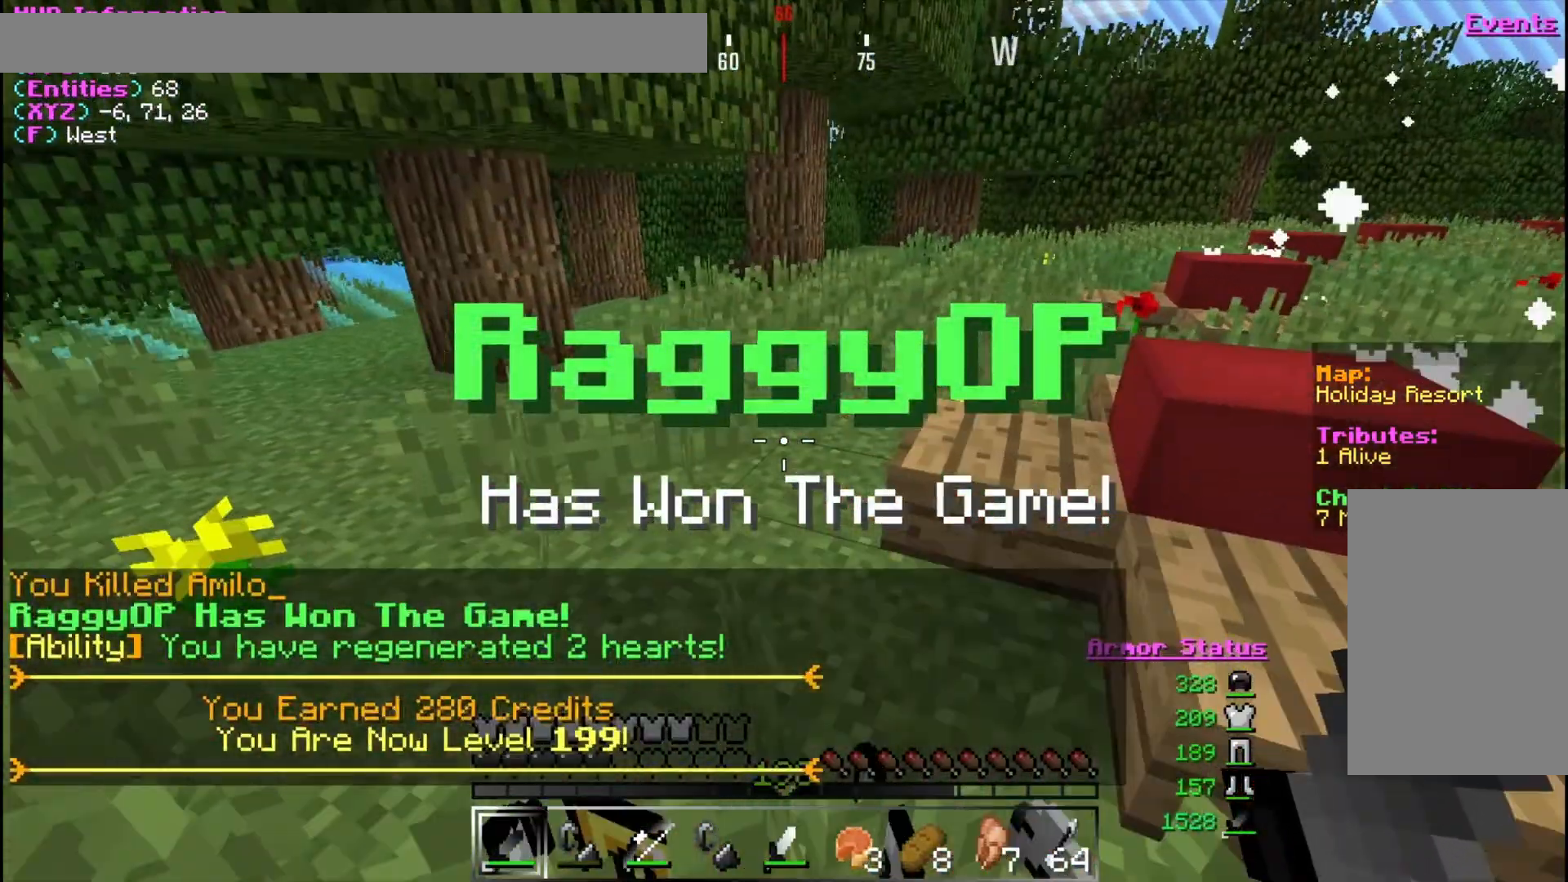
{"keys": [], "mouse": [], "events": []}
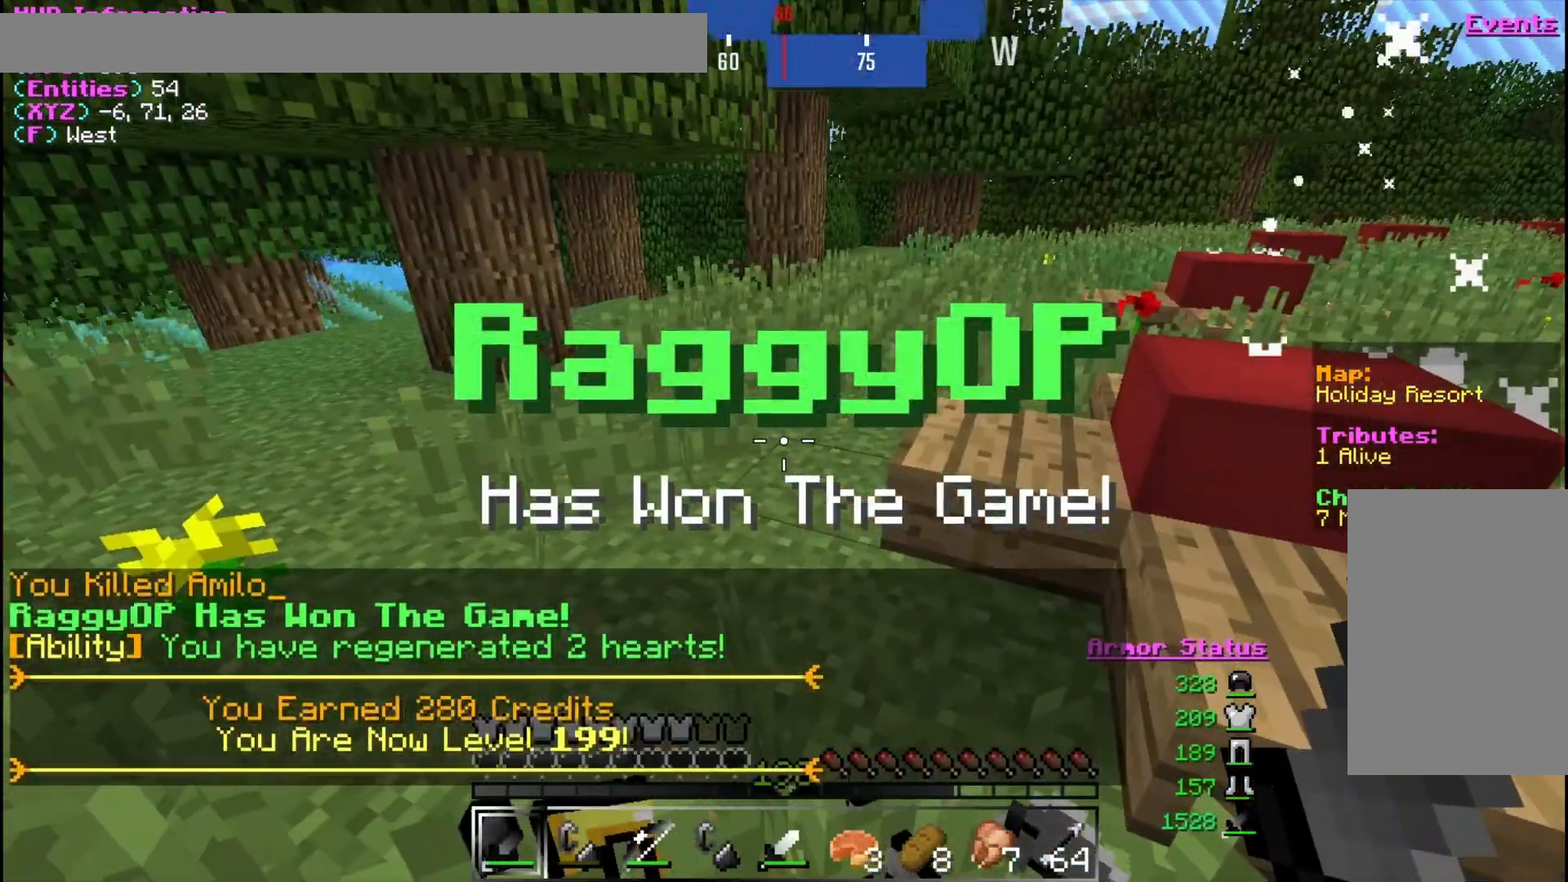
{"keys": [], "mouse": [], "events": []}
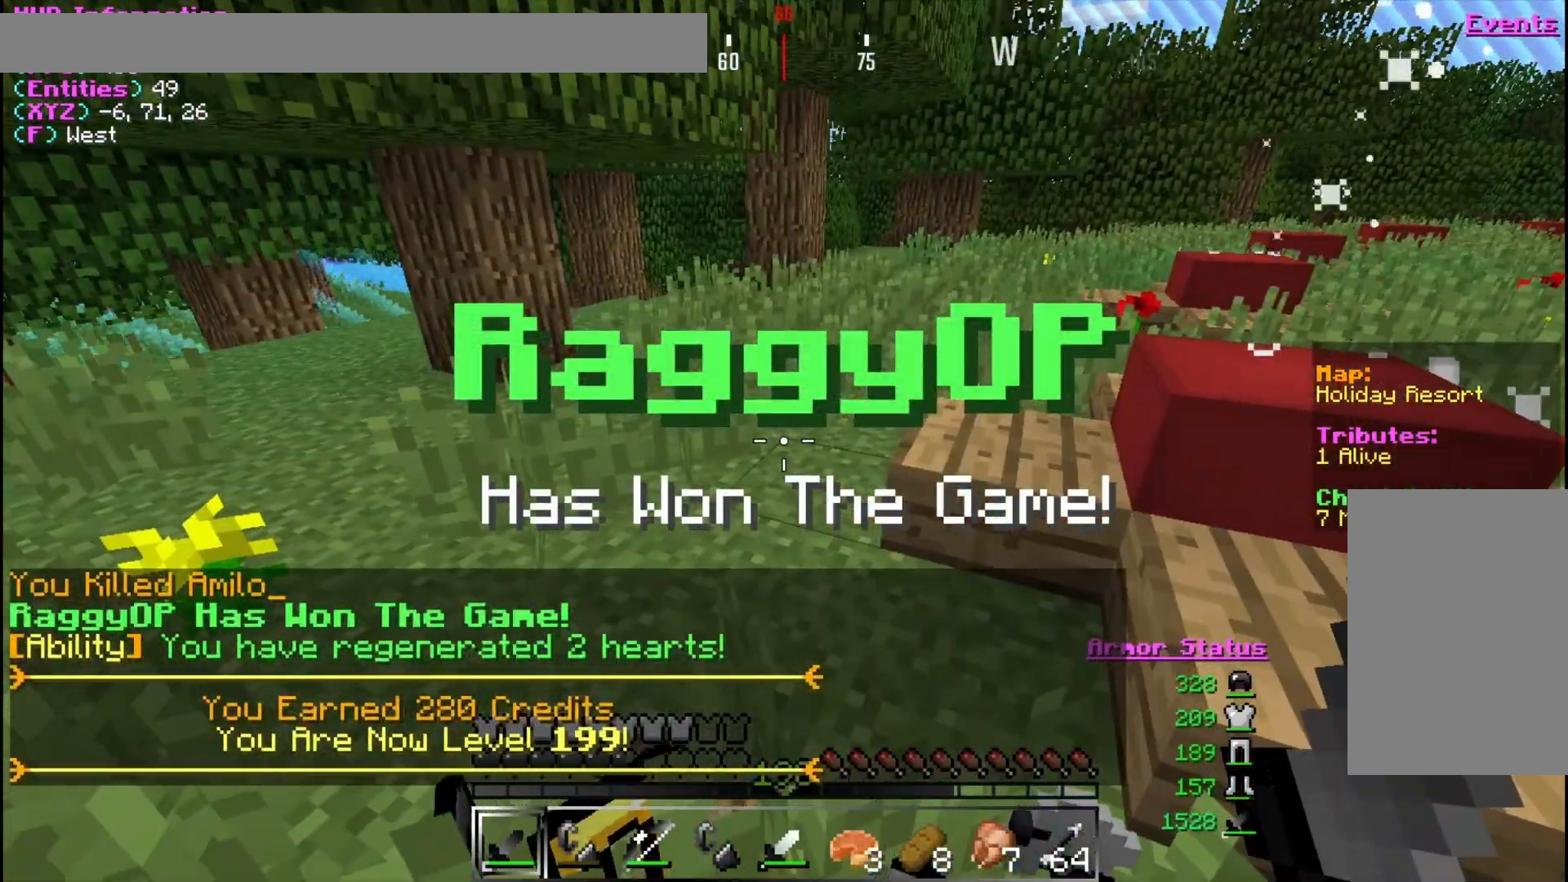
{"keys": [], "mouse": [], "events": []}
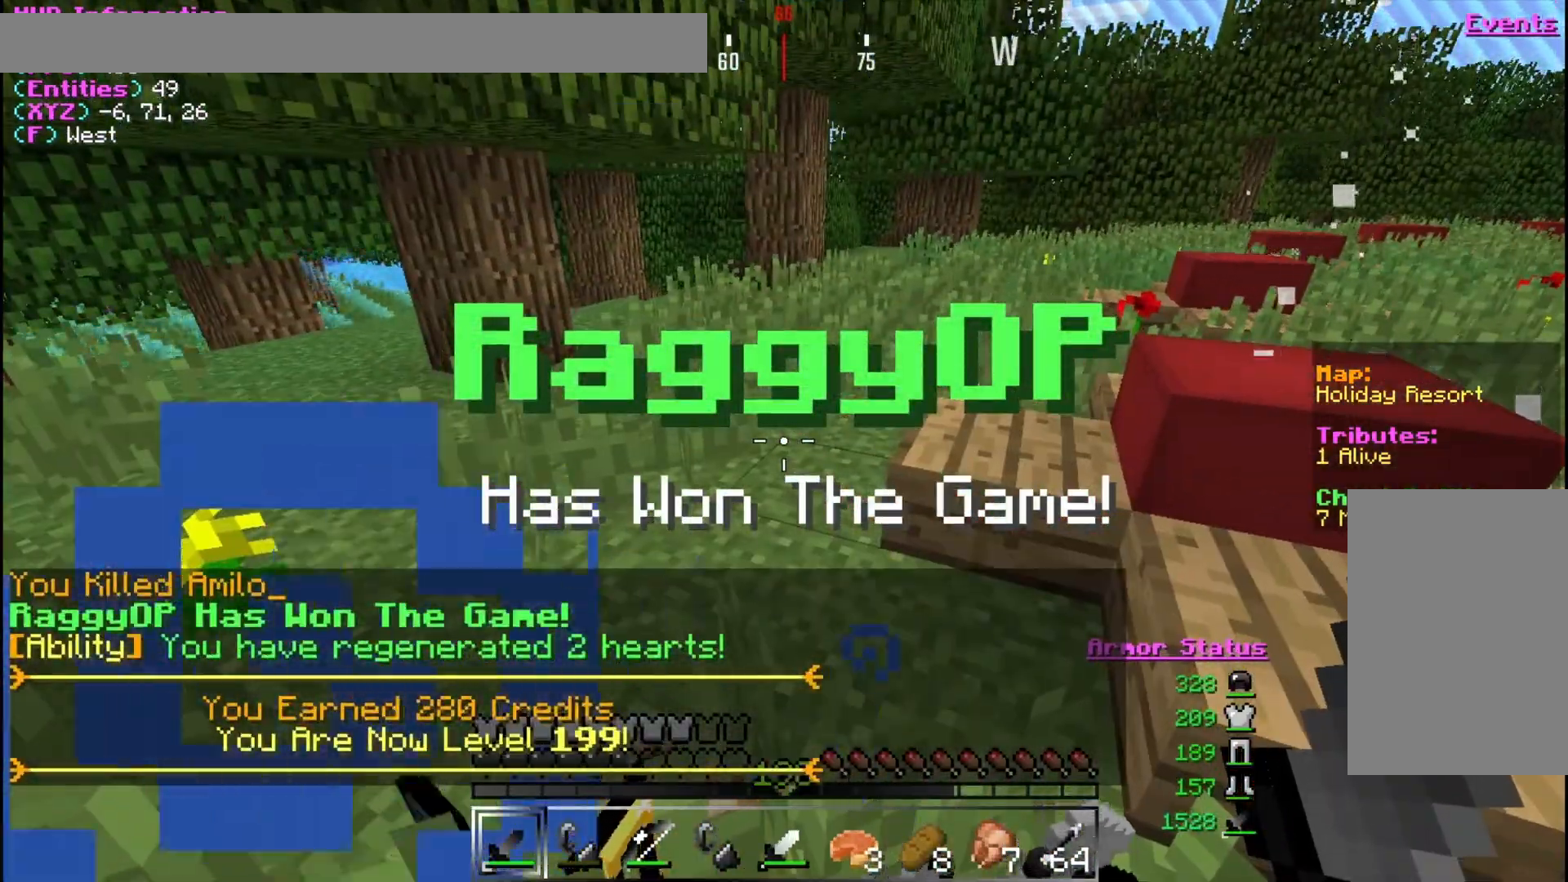
{"keys": [], "mouse": [], "events": []}
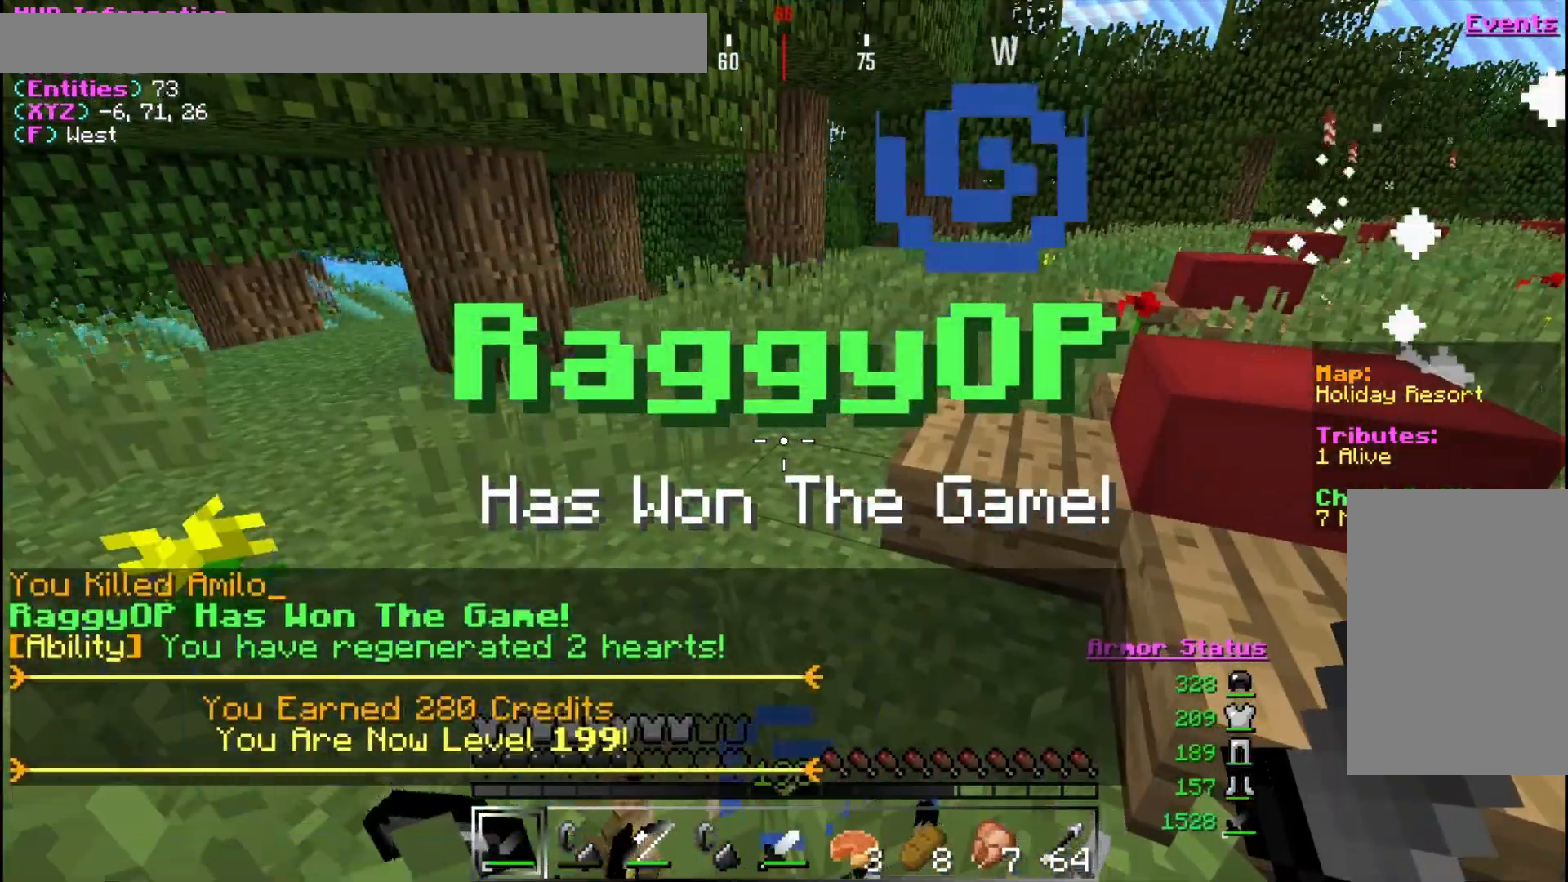
{"keys": [], "mouse": [], "events": []}
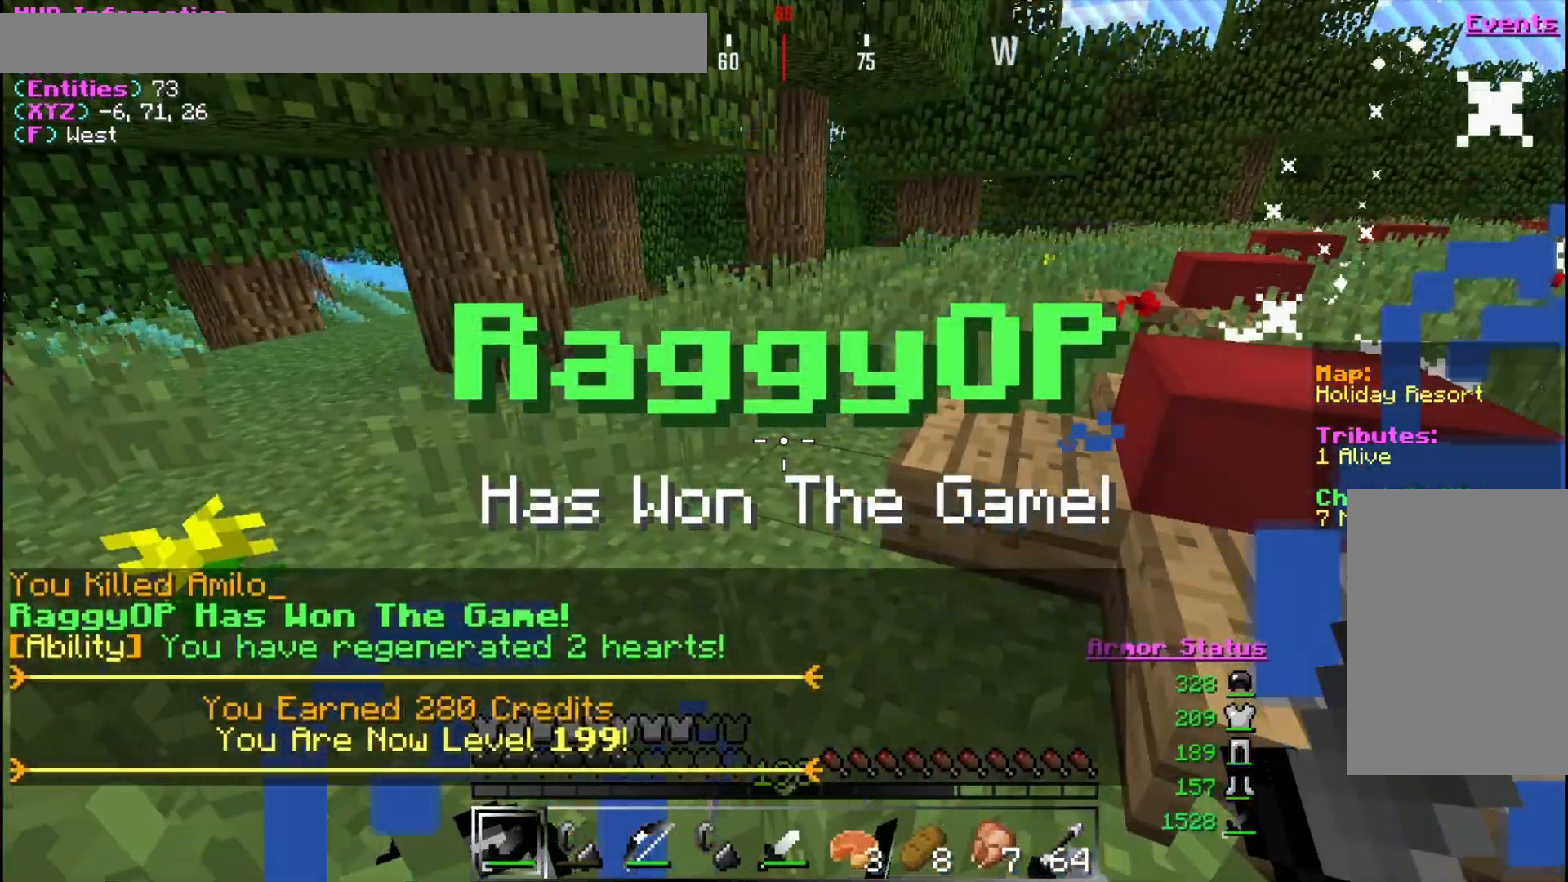
{"keys": [], "mouse": [], "events": []}
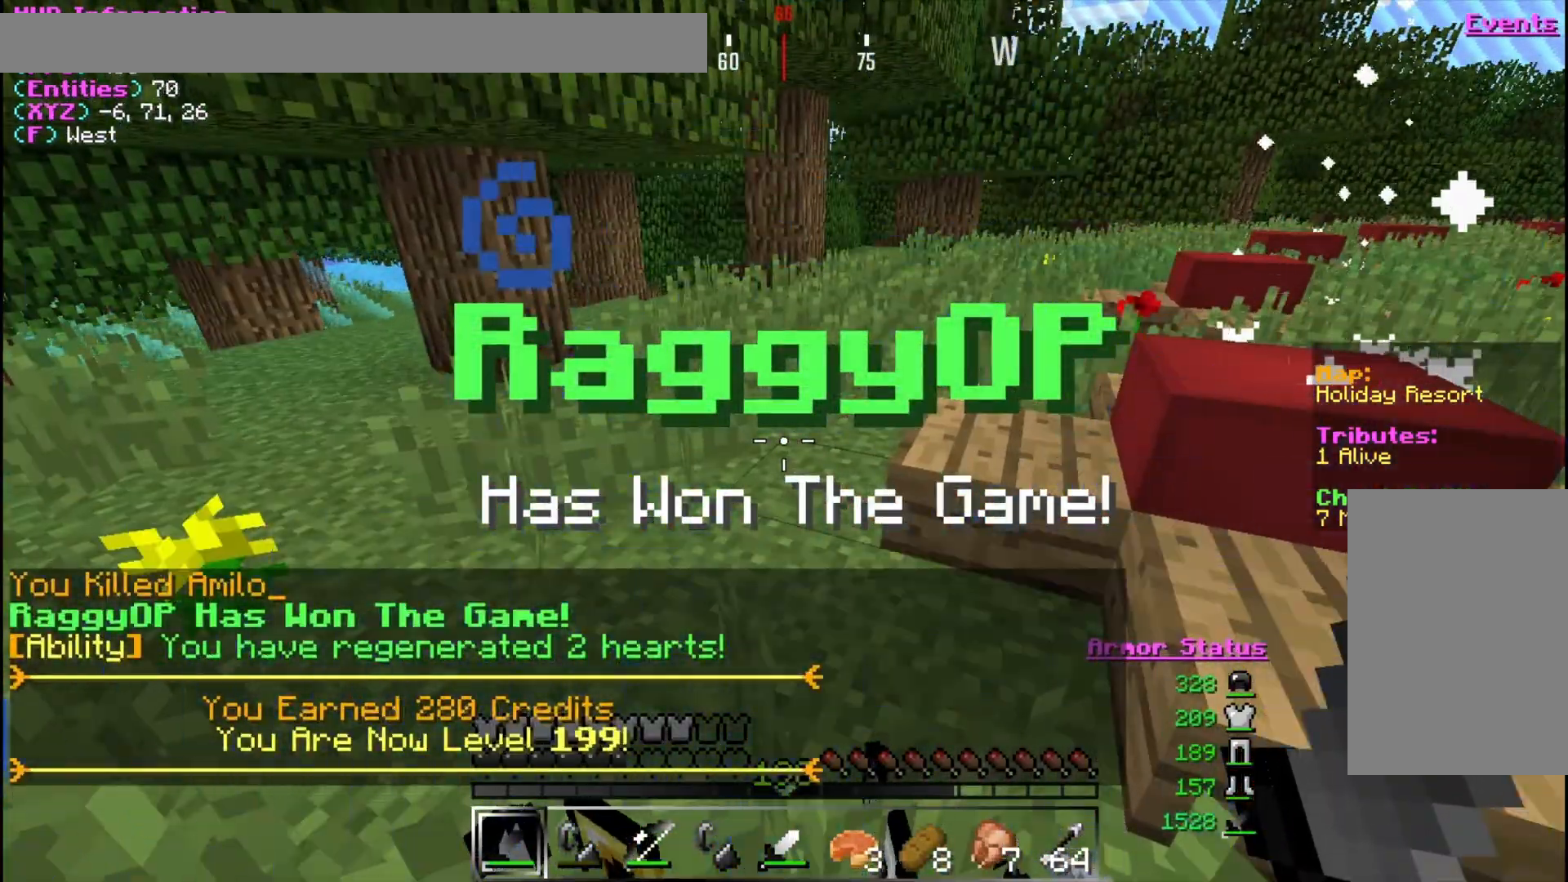
{"keys": [], "mouse": [], "events": []}